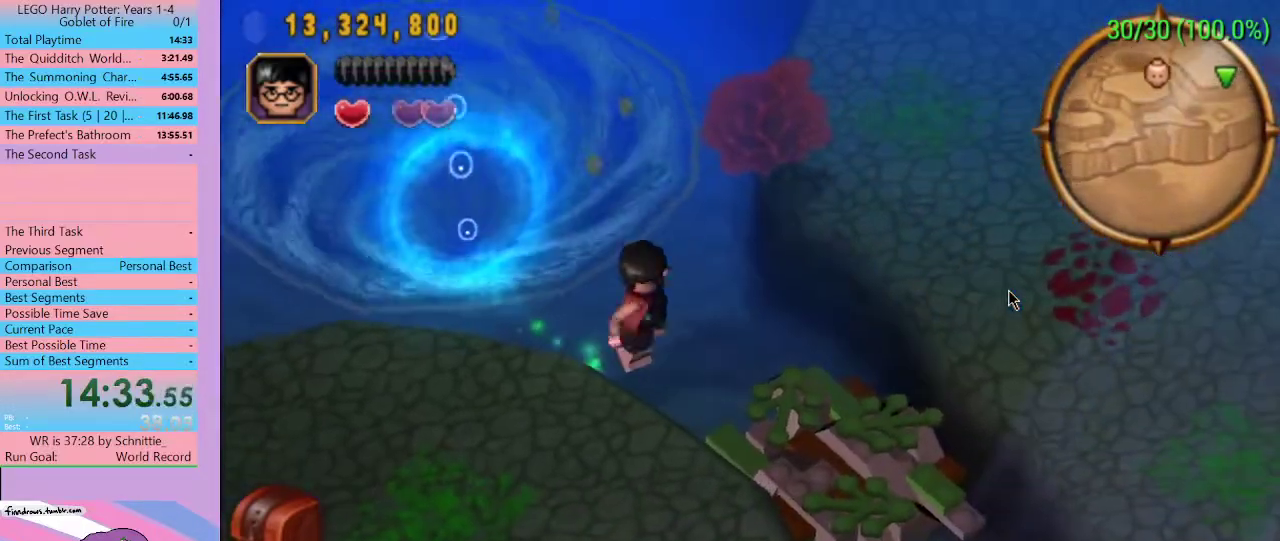
Gameplay with a controller (Xbox layout); each line is a JSON object with the inputs held at the frame after it. "events" lists button and stick changes between this image and that frame as [ms after this image, input, new state], when the widget could be followed in between. Not read: L3 R3.
{"buttons": [], "left_stick": "down-right", "right_stick": "center", "events": []}
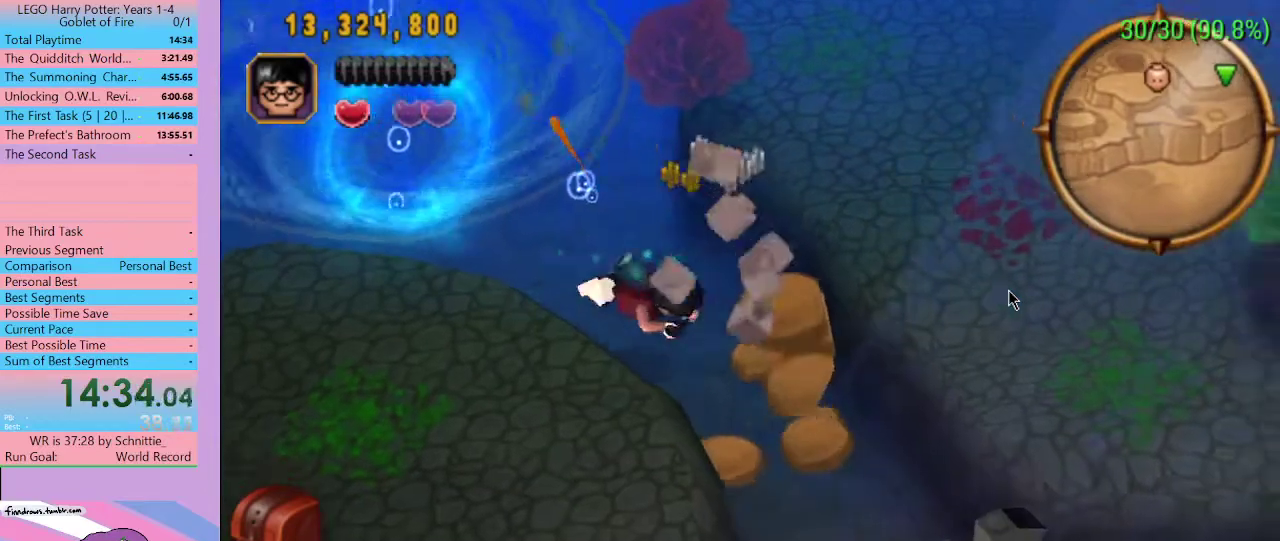
{"buttons": [], "left_stick": "down-right", "right_stick": "center", "events": []}
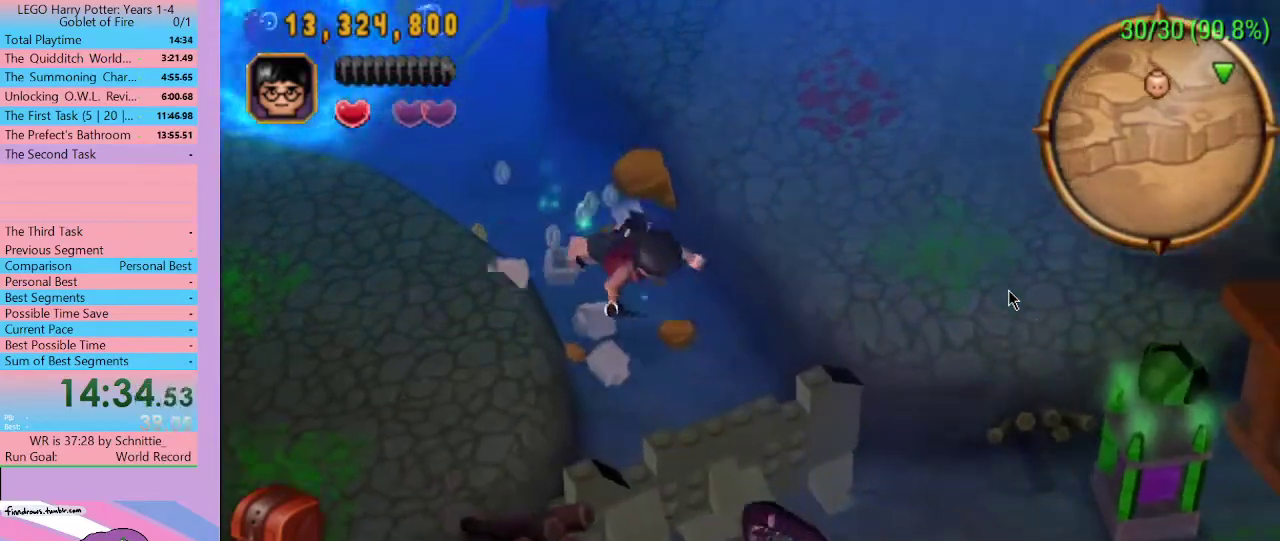
{"buttons": [], "left_stick": "down-right", "right_stick": "center", "events": [[100, "X", "down"], [233, "X", "up"]]}
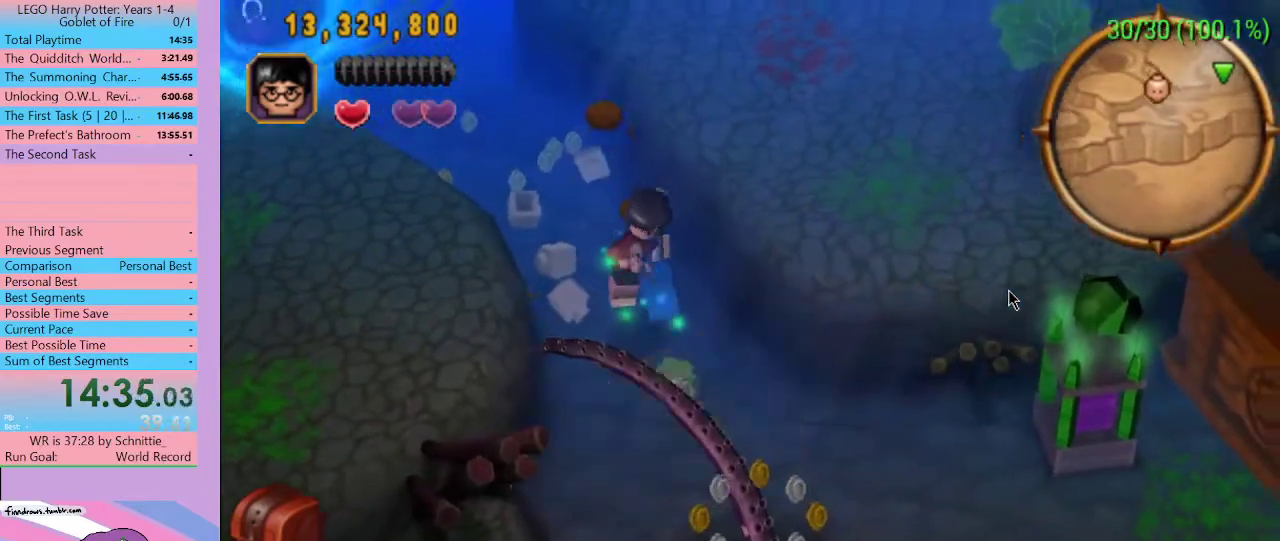
{"buttons": [], "left_stick": "center", "right_stick": "center", "events": [[233, "left_stick", "center"]]}
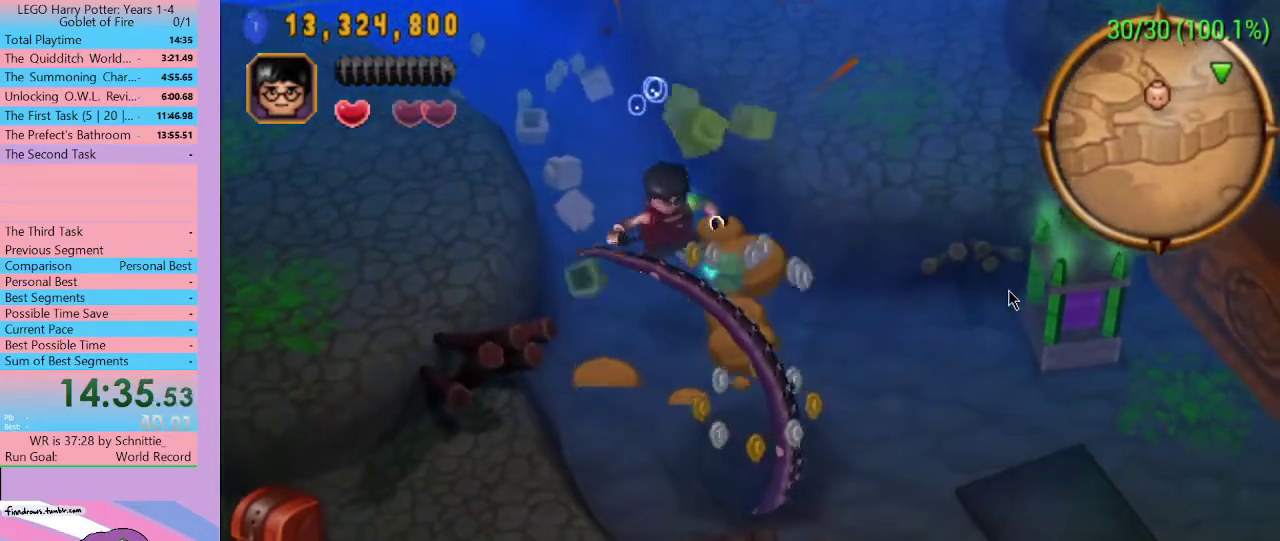
{"buttons": [], "left_stick": "center", "right_stick": "center", "events": [[67, "A", "down"], [200, "A", "up"], [333, "B", "down"], [400, "B", "up"]]}
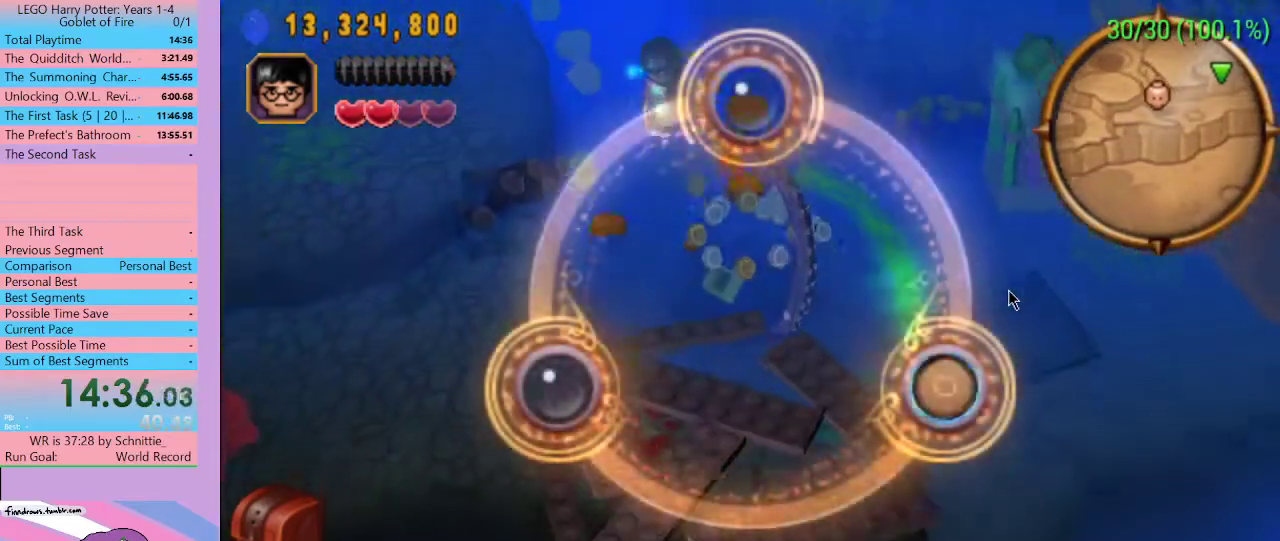
{"buttons": [], "left_stick": "center", "right_stick": "center", "events": [[33, "A", "down"], [133, "A", "up"], [200, "B", "down"], [300, "B", "up"], [333, "B", "down"], [467, "B", "up"]]}
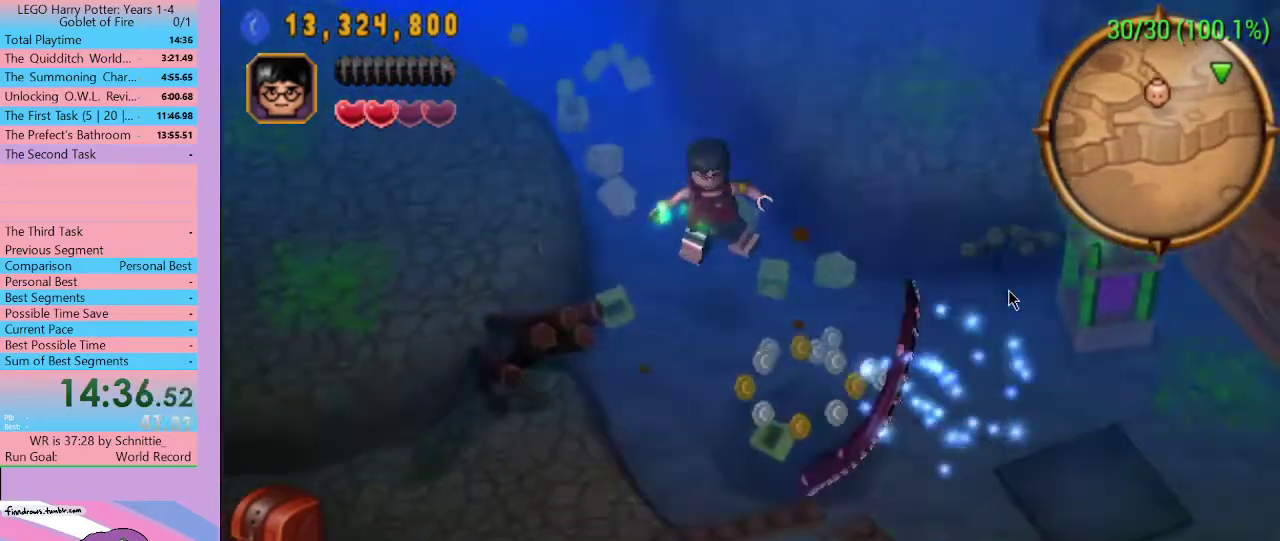
{"buttons": [], "left_stick": "center", "right_stick": "center", "events": [[200, "A", "down"], [300, "A", "up"], [400, "B", "down"], [467, "B", "up"]]}
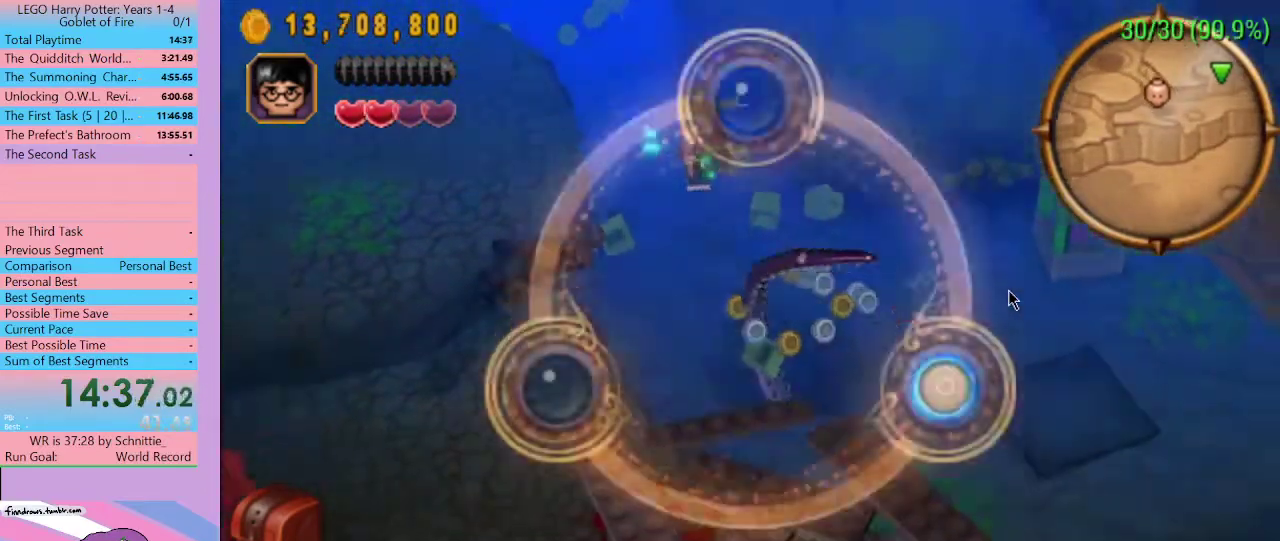
{"buttons": ["B"], "left_stick": "center", "right_stick": "center", "events": [[33, "B", "down"], [233, "B", "up"], [500, "B", "down"]]}
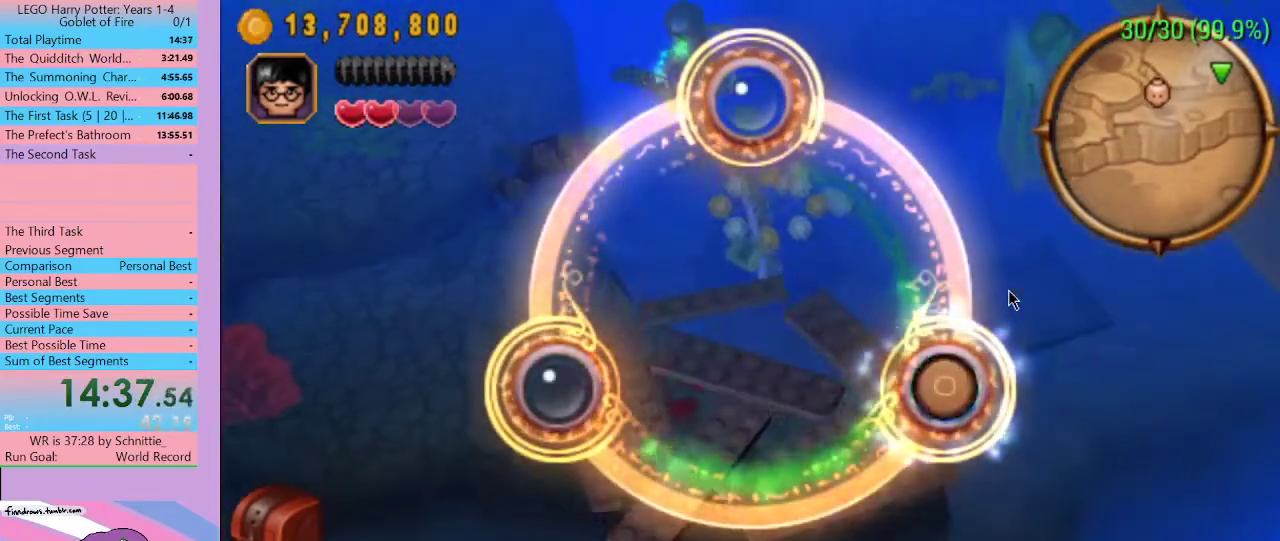
{"buttons": [], "left_stick": "center", "right_stick": "center", "events": [[133, "B", "up"]]}
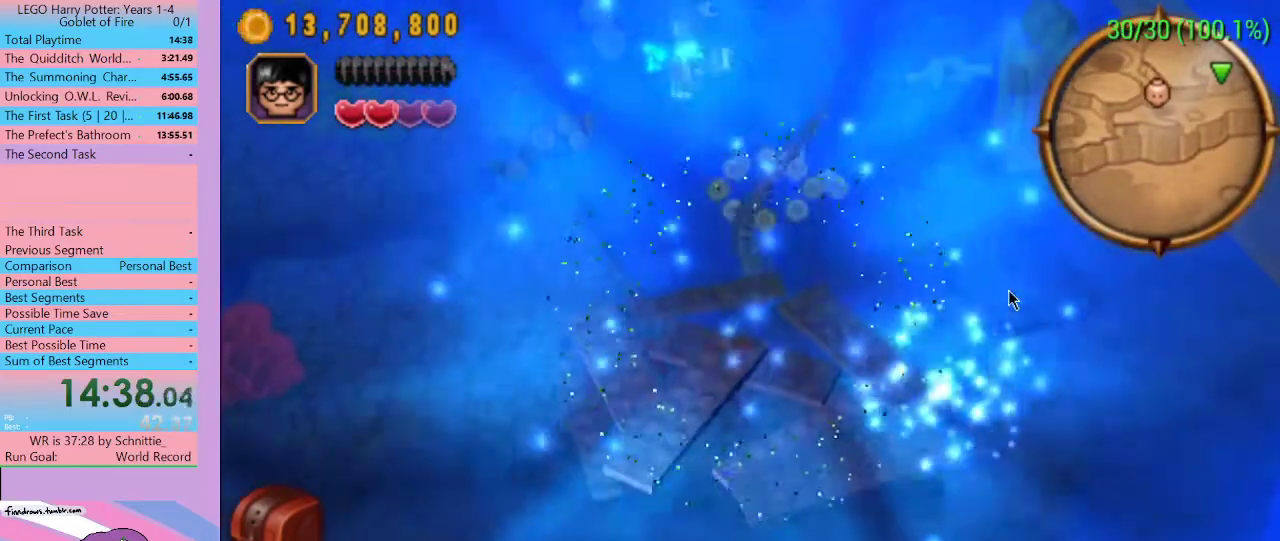
{"buttons": [], "left_stick": "center", "right_stick": "center", "events": []}
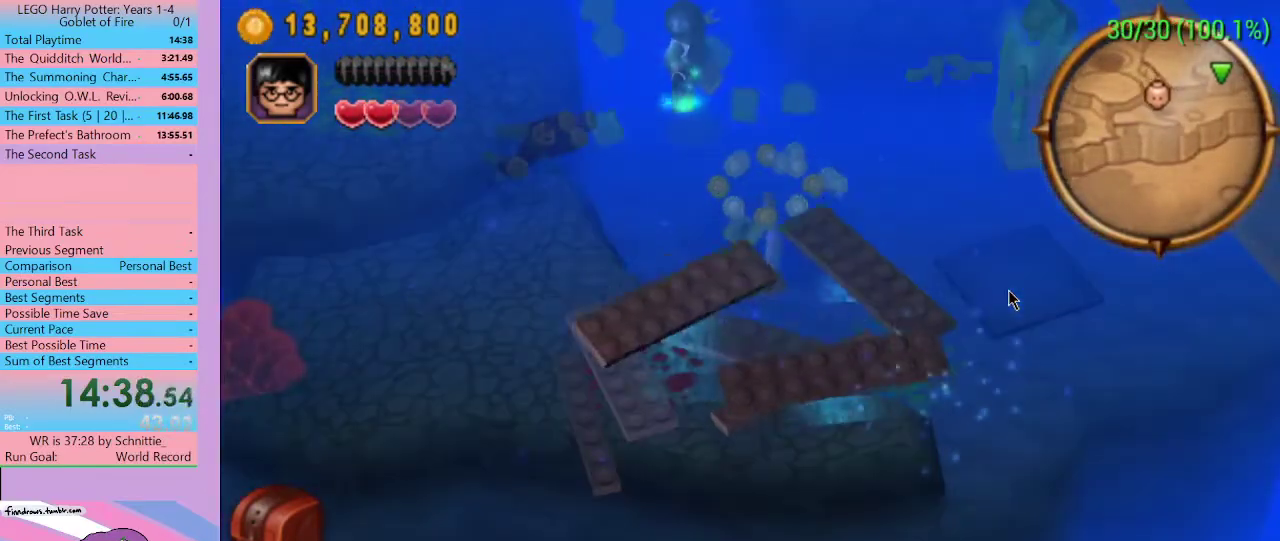
{"buttons": [], "left_stick": "center", "right_stick": "center", "events": []}
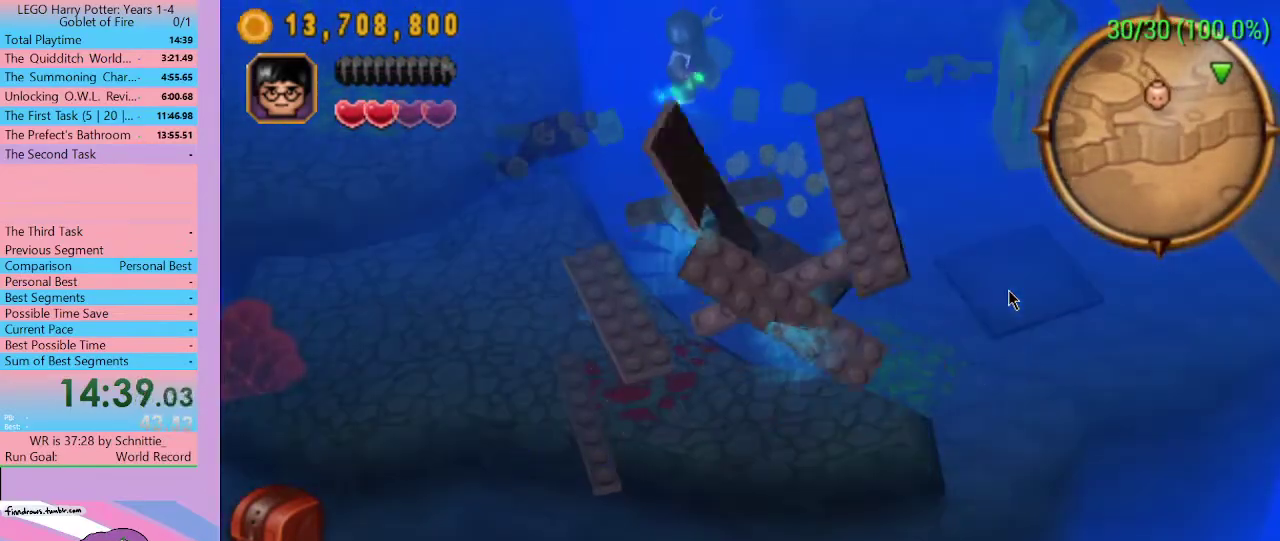
{"buttons": [], "left_stick": "center", "right_stick": "center", "events": []}
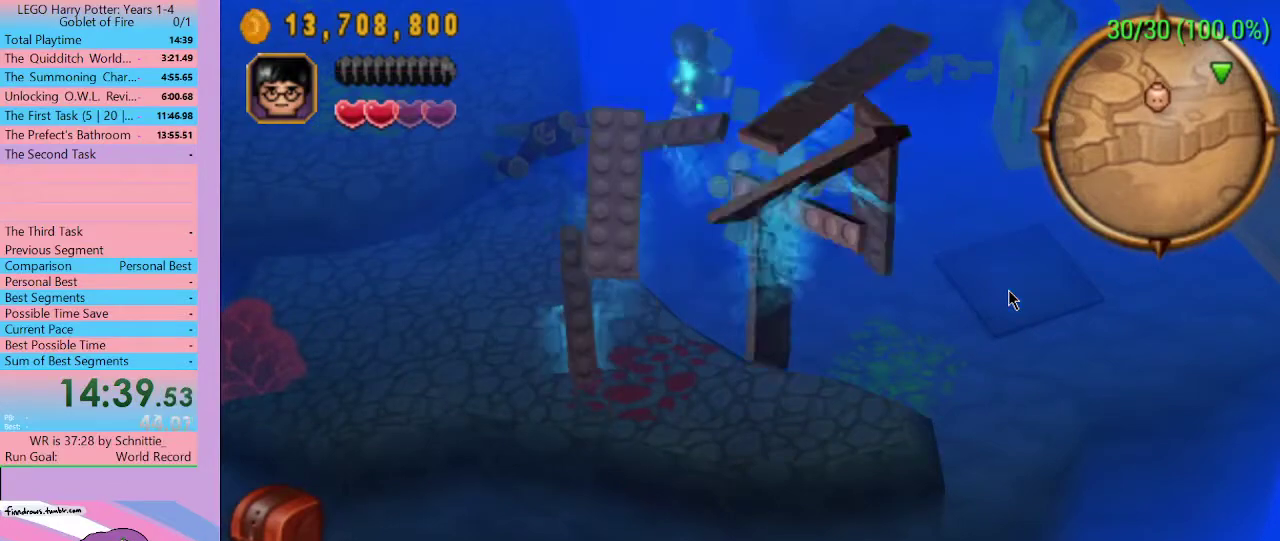
{"buttons": [], "left_stick": "center", "right_stick": "center", "events": []}
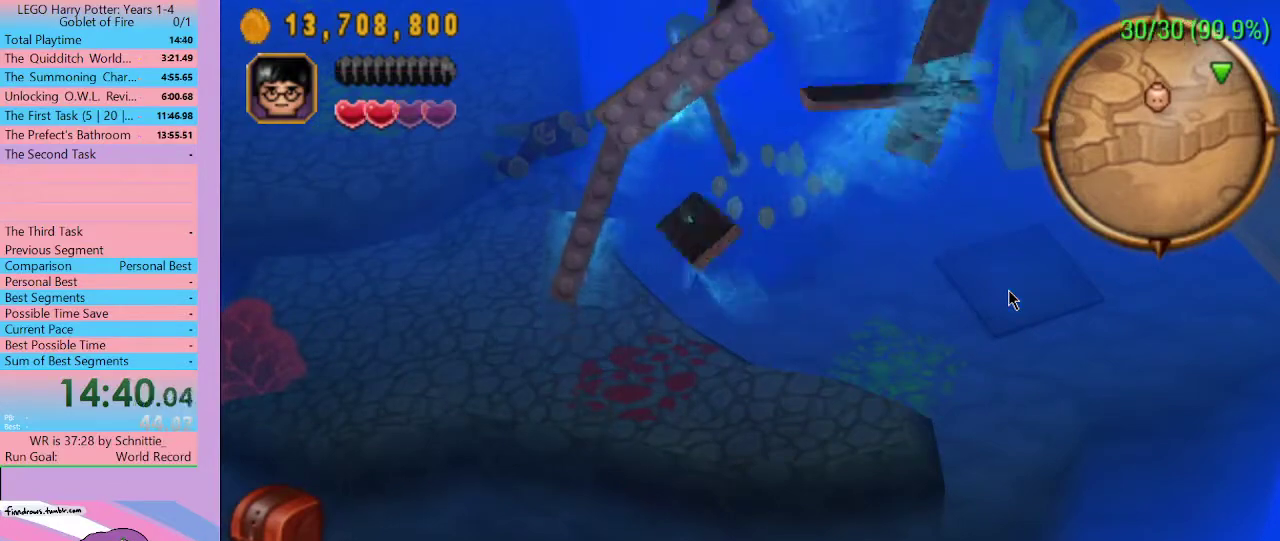
{"buttons": [], "left_stick": "center", "right_stick": "center", "events": []}
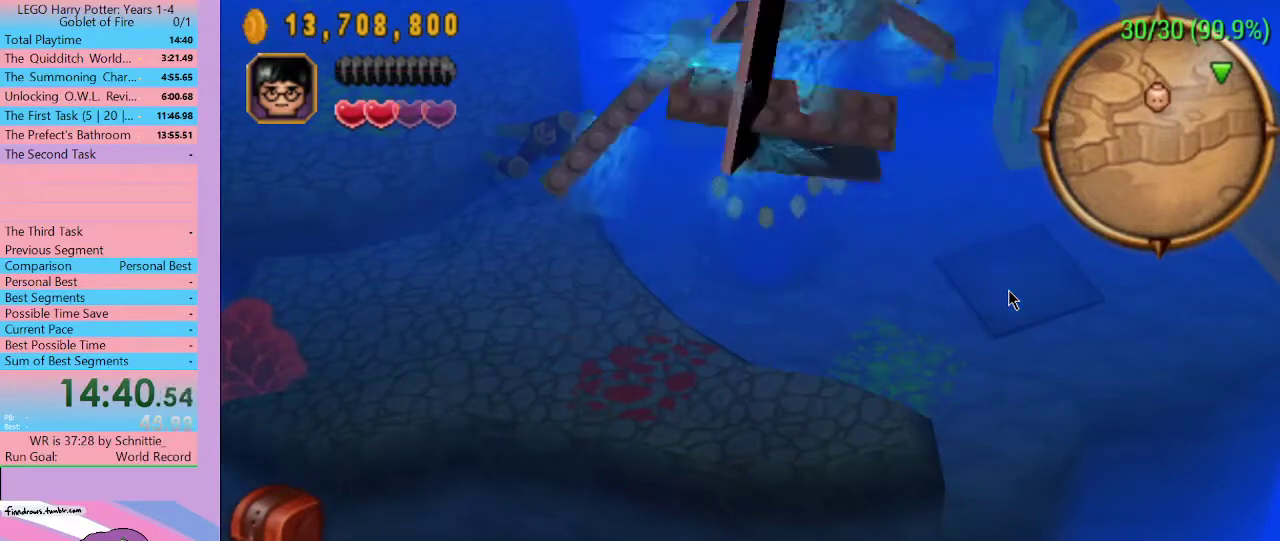
{"buttons": [], "left_stick": "center", "right_stick": "center", "events": []}
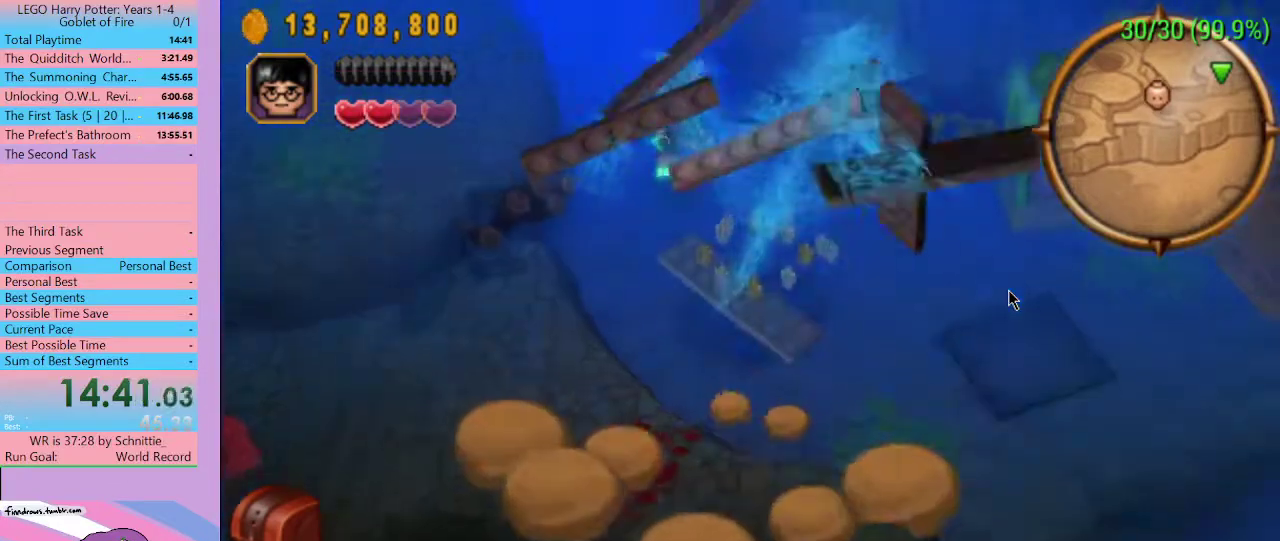
{"buttons": [], "left_stick": "down-right", "right_stick": "center", "events": [[233, "left_stick", "down-right"]]}
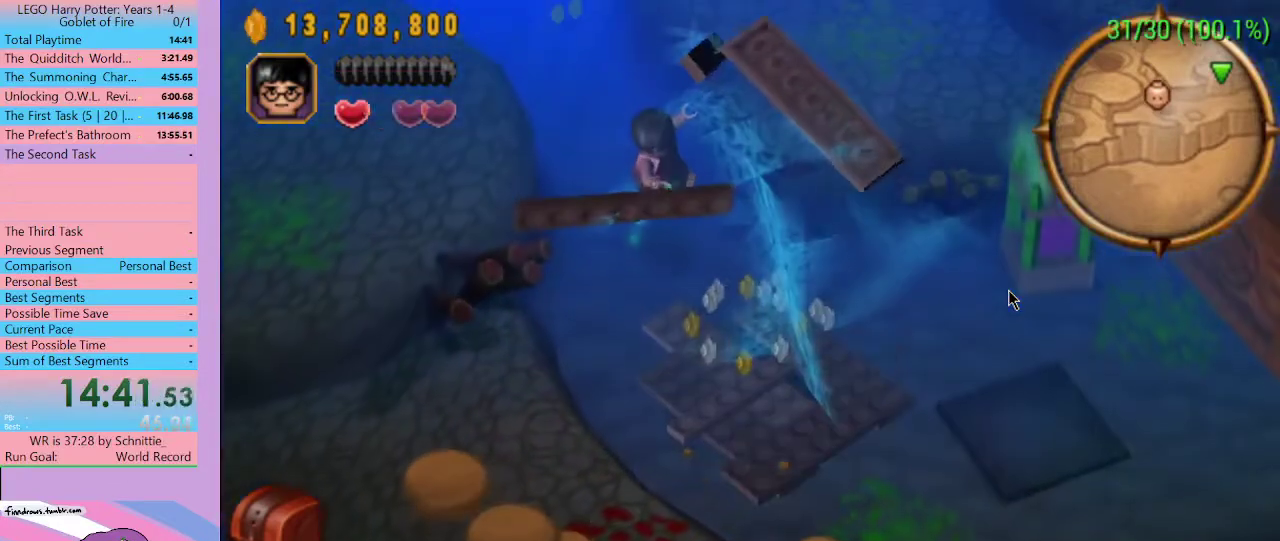
{"buttons": [], "left_stick": "down-right", "right_stick": "center", "events": []}
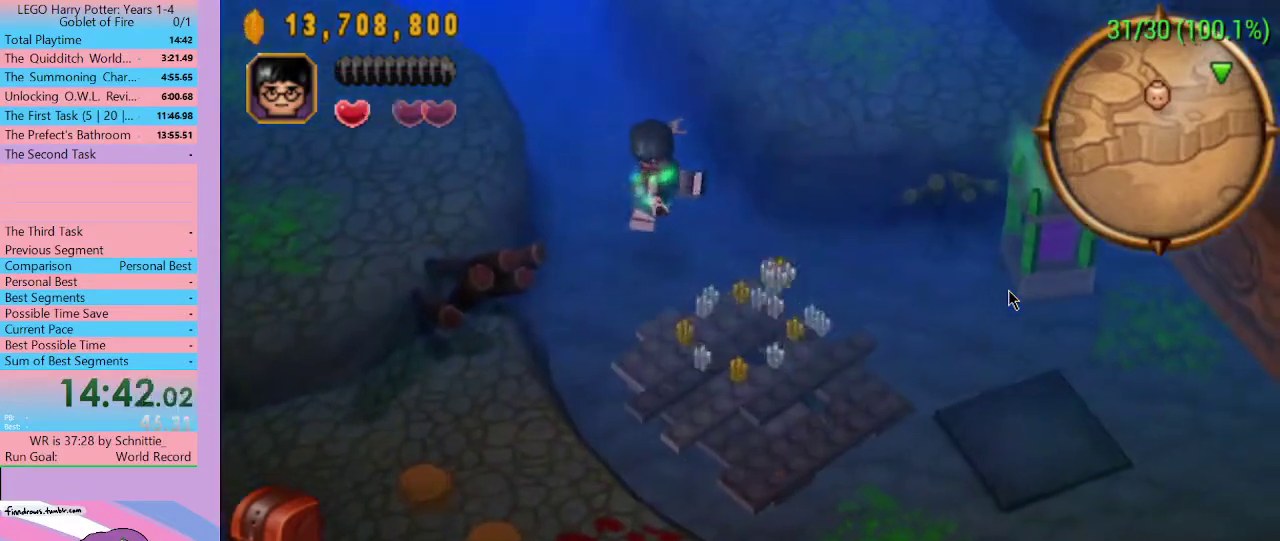
{"buttons": [], "left_stick": "down-right", "right_stick": "center", "events": []}
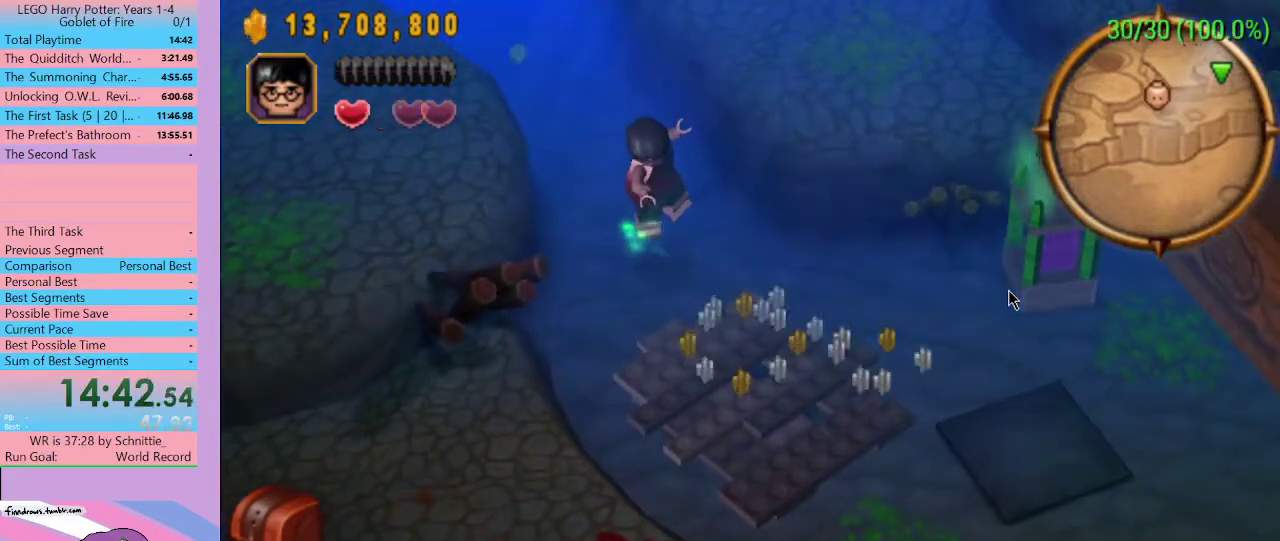
{"buttons": [], "left_stick": "down-right", "right_stick": "center", "events": []}
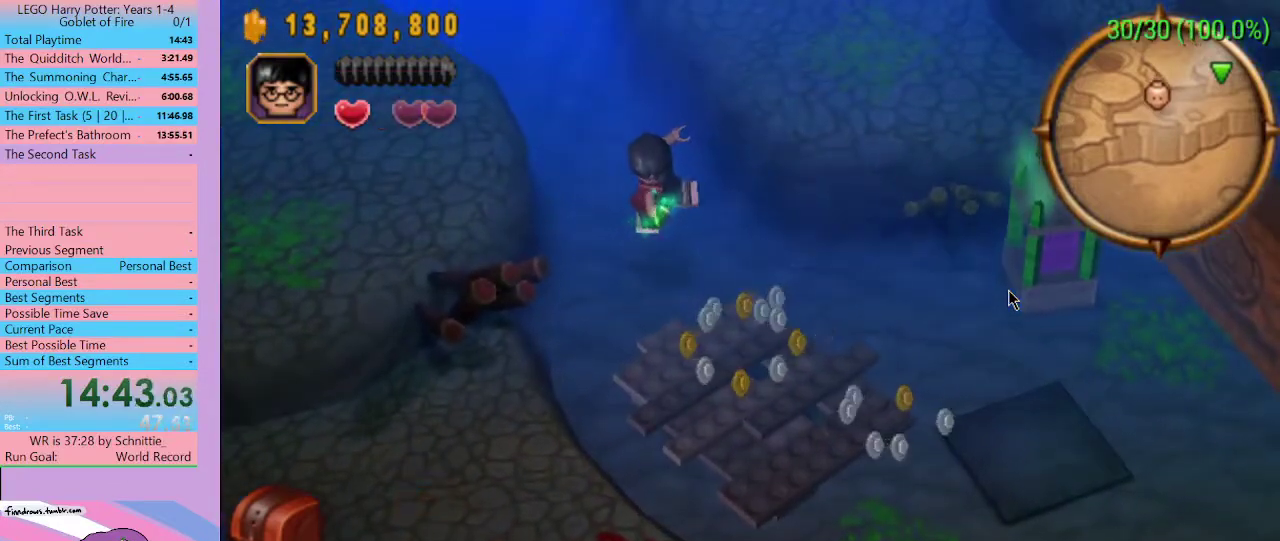
{"buttons": [], "left_stick": "down-right", "right_stick": "center", "events": []}
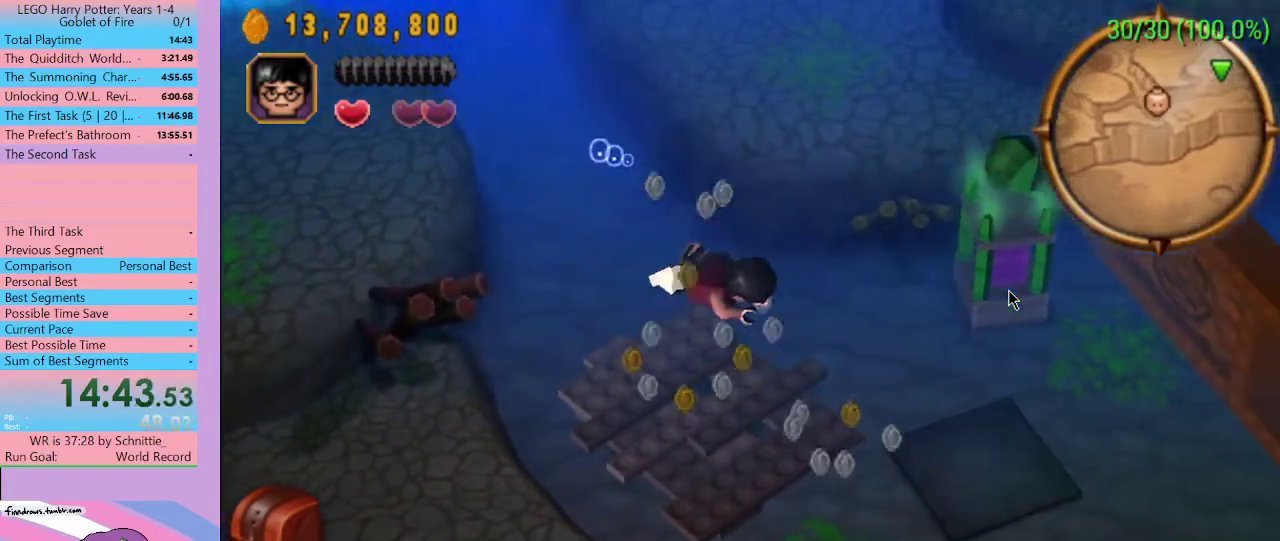
{"buttons": ["A"], "left_stick": "down-right", "right_stick": "center", "events": [[67, "left_stick", "right"], [433, "A", "down"], [500, "left_stick", "down-right"]]}
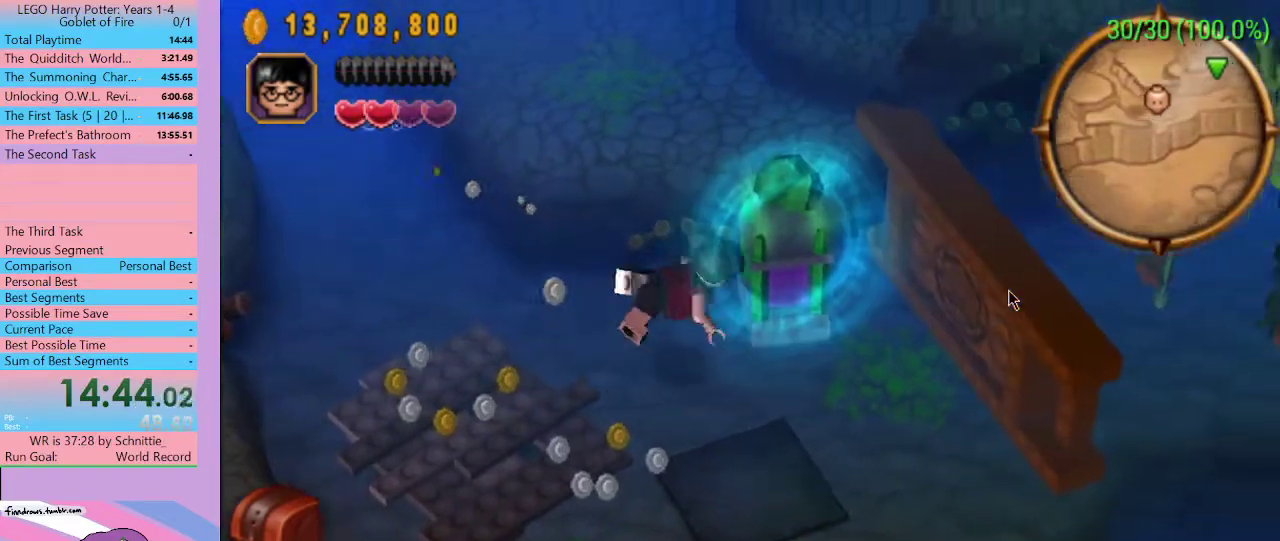
{"buttons": [], "left_stick": "right", "right_stick": "center", "events": [[67, "A", "up"], [467, "left_stick", "right"]]}
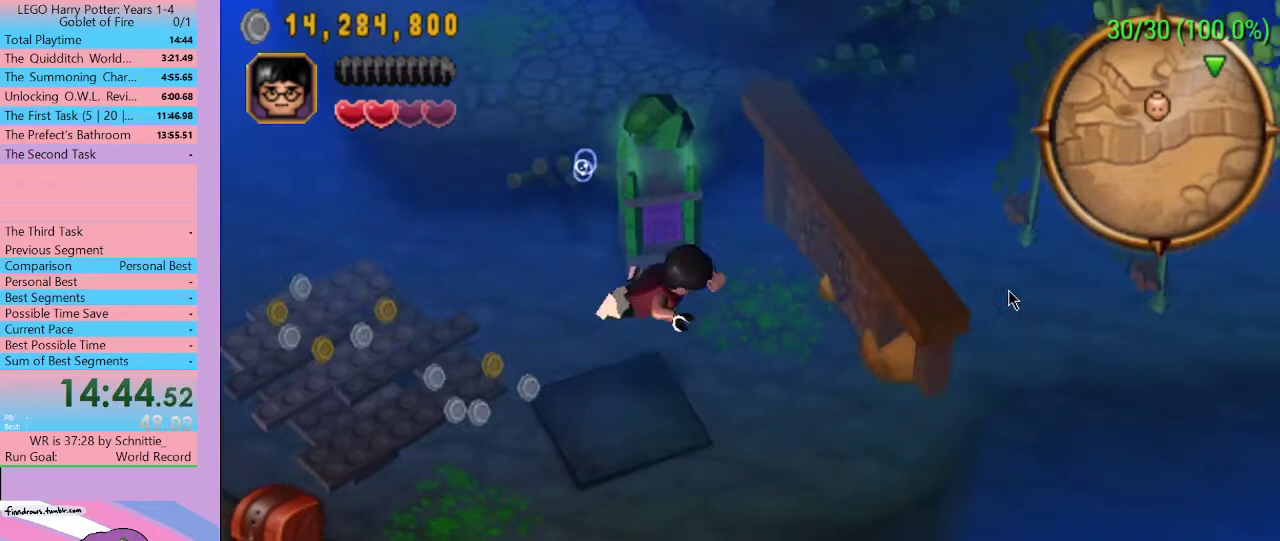
{"buttons": [], "left_stick": "right", "right_stick": "center", "events": []}
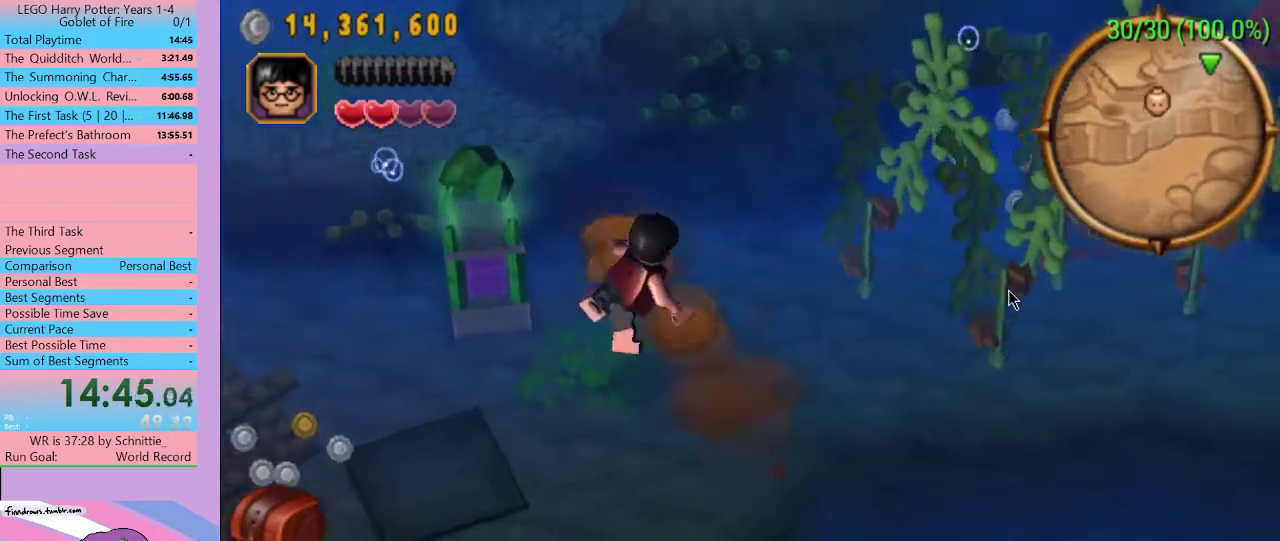
{"buttons": [], "left_stick": "right", "right_stick": "center", "events": [[167, "X", "down"], [300, "X", "up"]]}
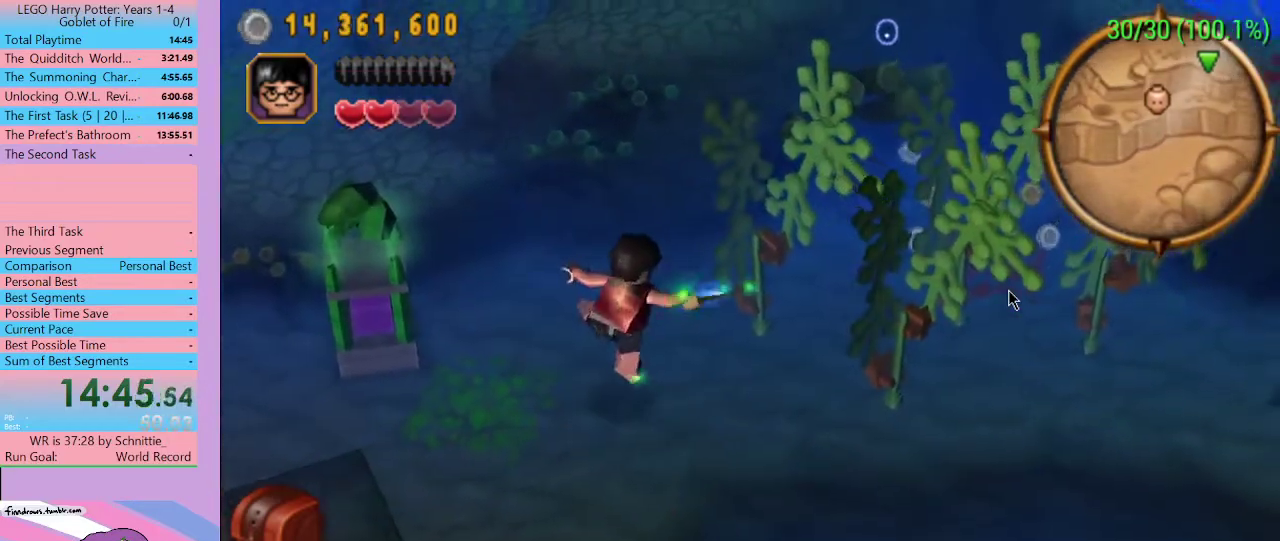
{"buttons": [], "left_stick": "right", "right_stick": "center", "events": [[233, "X", "down"], [300, "X", "up"]]}
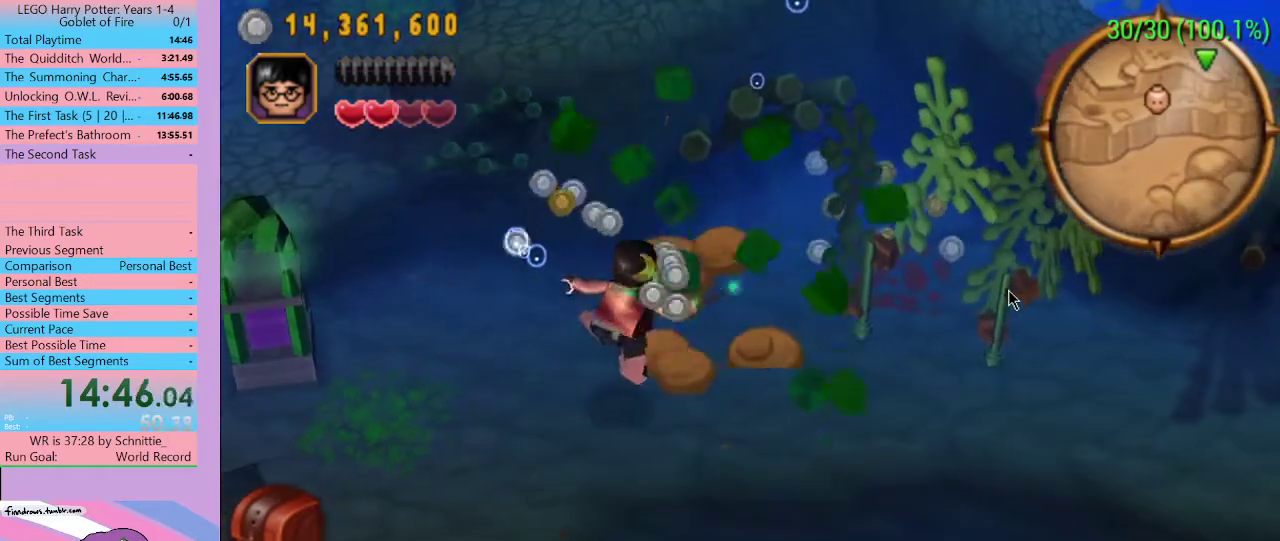
{"buttons": ["X"], "left_stick": "right", "right_stick": "center", "events": [[500, "X", "down"]]}
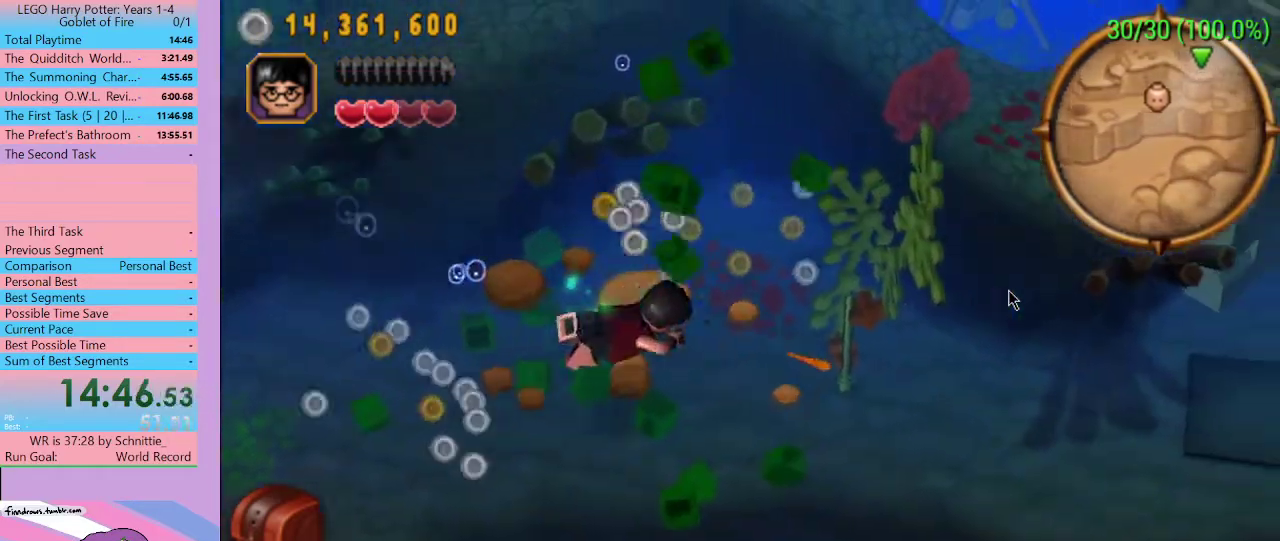
{"buttons": [], "left_stick": "right", "right_stick": "center", "events": [[100, "X", "up"]]}
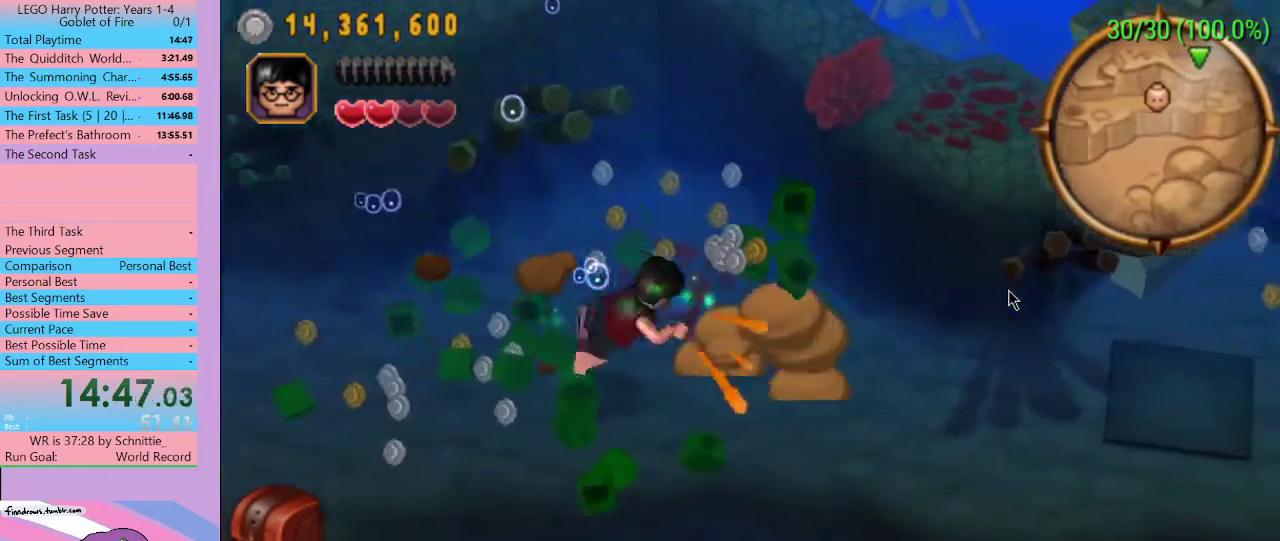
{"buttons": [], "left_stick": "right", "right_stick": "center", "events": []}
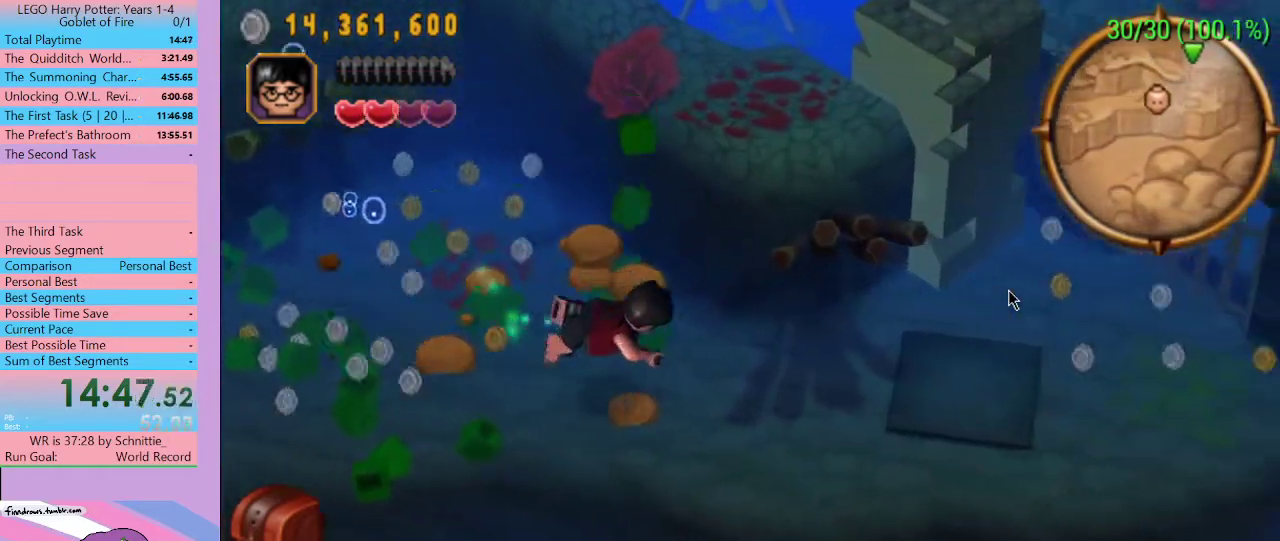
{"buttons": [], "left_stick": "right", "right_stick": "center", "events": []}
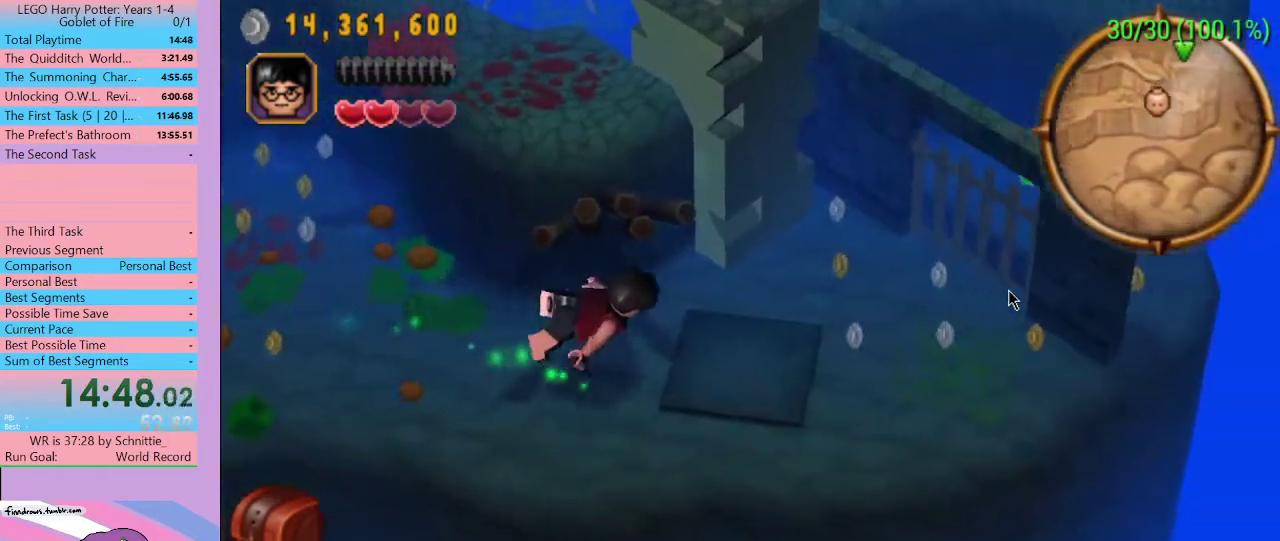
{"buttons": ["X"], "left_stick": "up", "right_stick": "center", "events": [[267, "left_stick", "up-right"], [467, "X", "down"], [500, "left_stick", "up"]]}